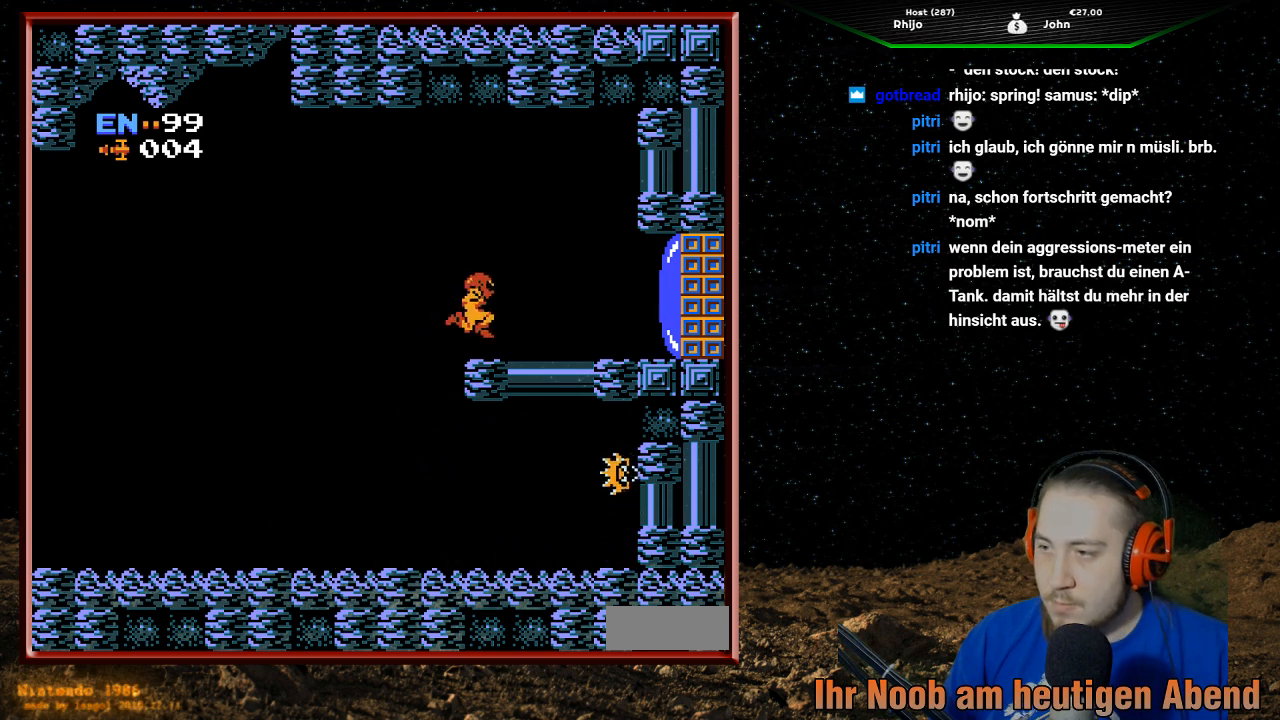
Gameplay with a controller (Nintendo layout); each line is a JSON object with the inputs held at the frame after it. "events" lists button and stick changes between this image and that frame as [ms after this image, input, new state], when the widget could be followed in between. Not read: L3 R3.
{"buttons": ["B", "DPAD_RIGHT"], "events": [[133, "B", "down"], [233, "B", "up"], [267, "B", "down"], [367, "B", "up"], [467, "B", "down"]]}
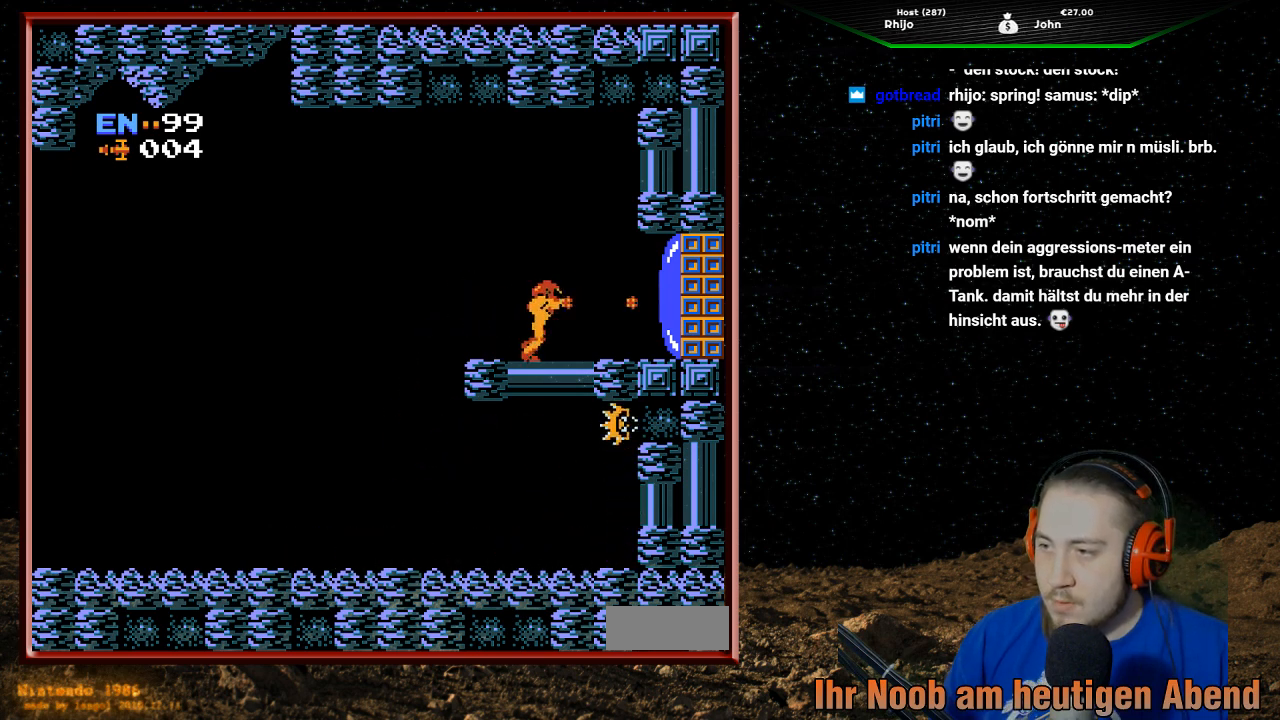
{"buttons": ["DPAD_RIGHT"], "events": [[67, "B", "up"]]}
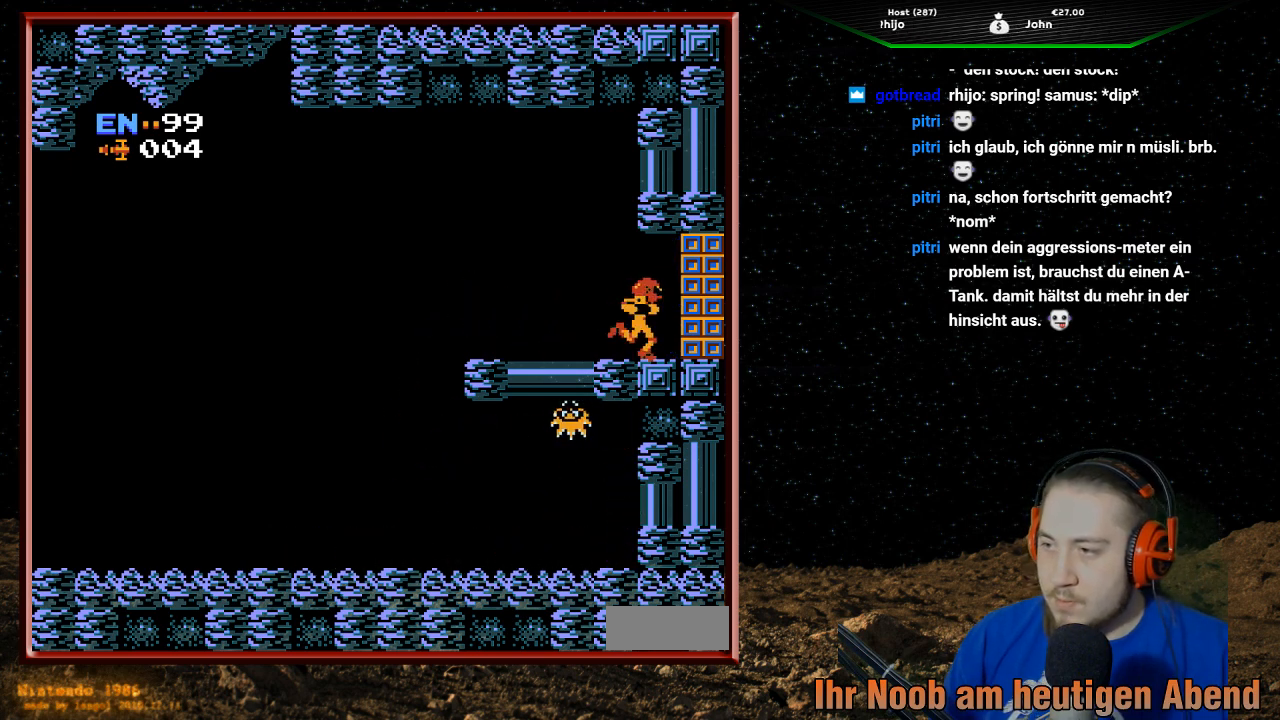
{"buttons": ["DPAD_RIGHT"], "events": []}
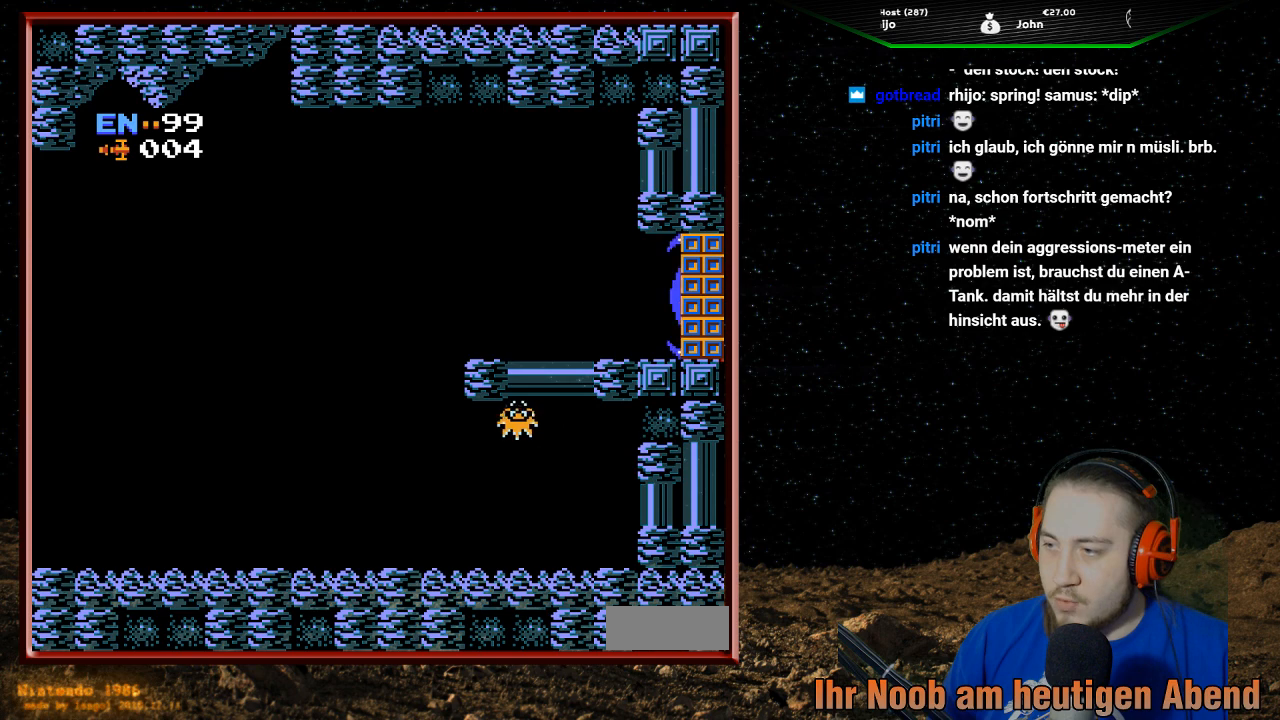
{"buttons": ["DPAD_RIGHT"], "events": []}
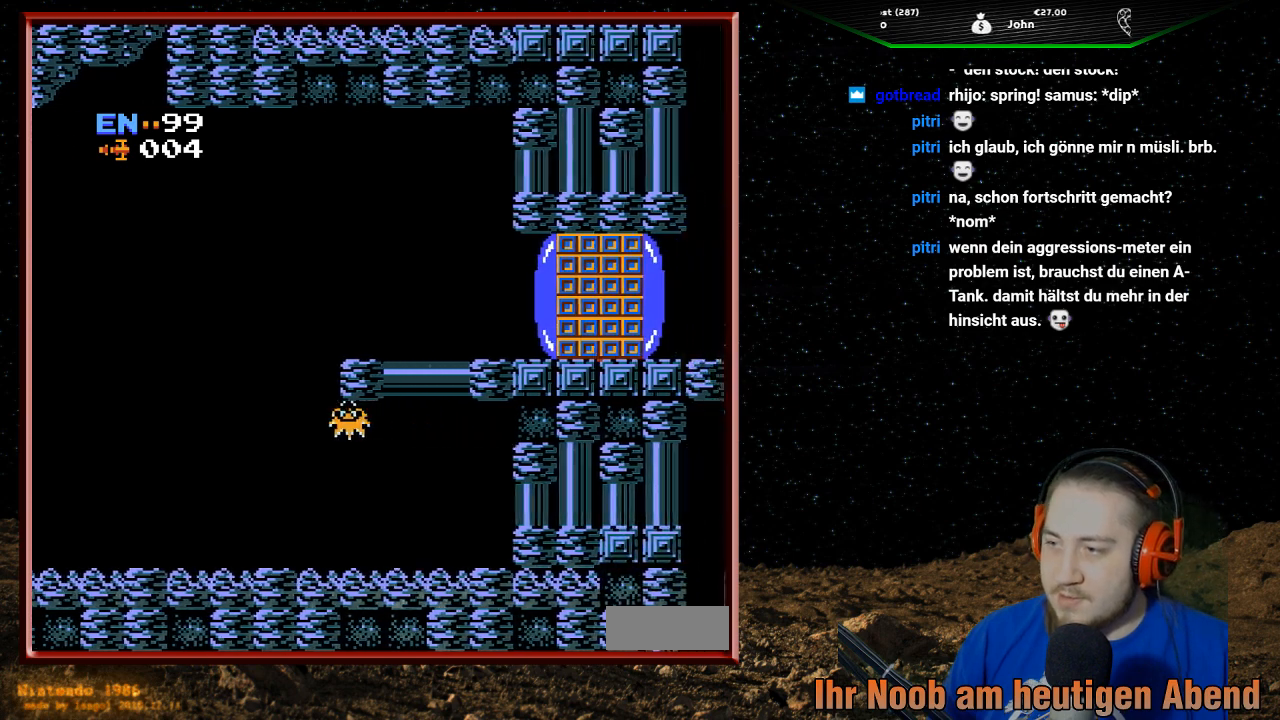
{"buttons": [], "events": [[433, "DPAD_RIGHT", "up"]]}
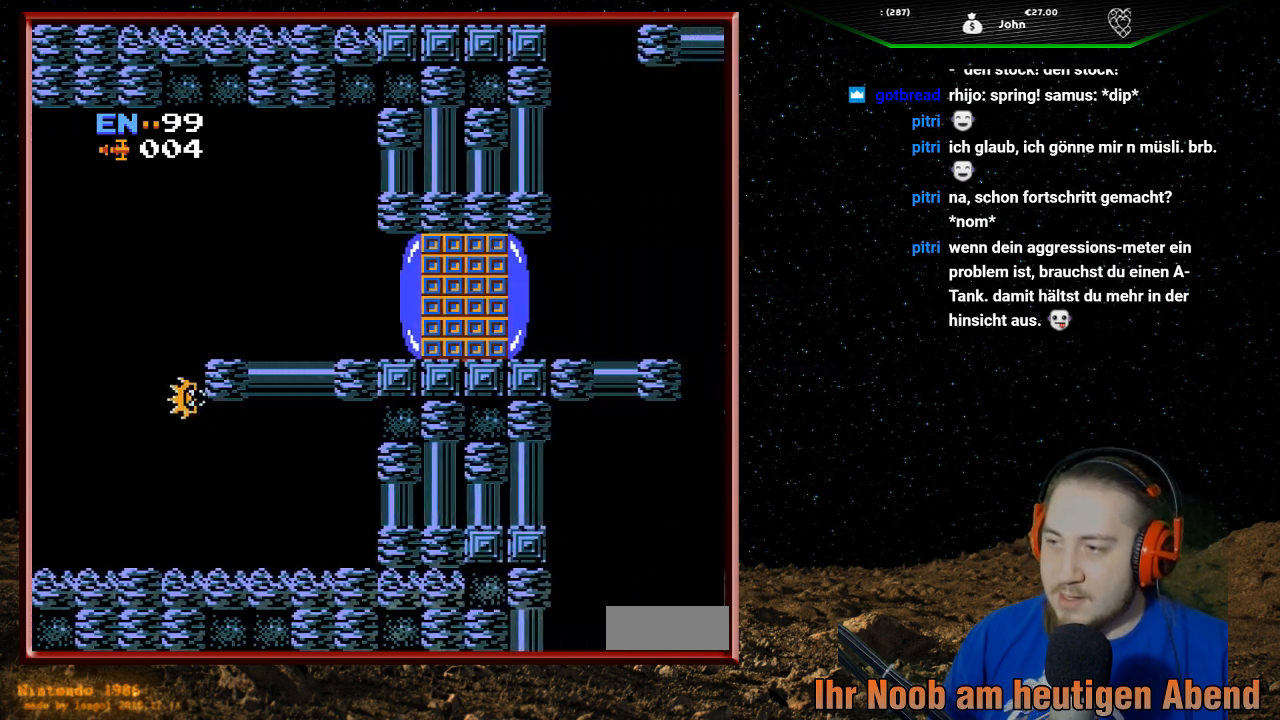
{"buttons": [], "events": []}
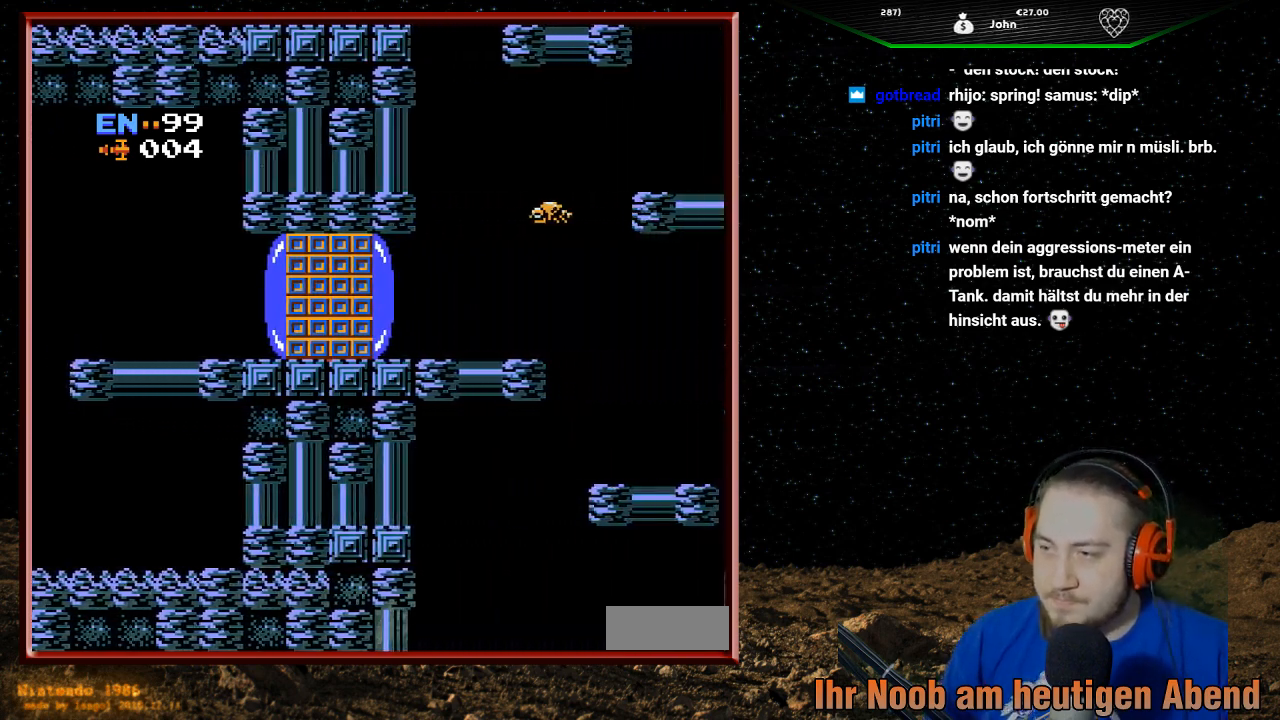
{"buttons": [], "events": []}
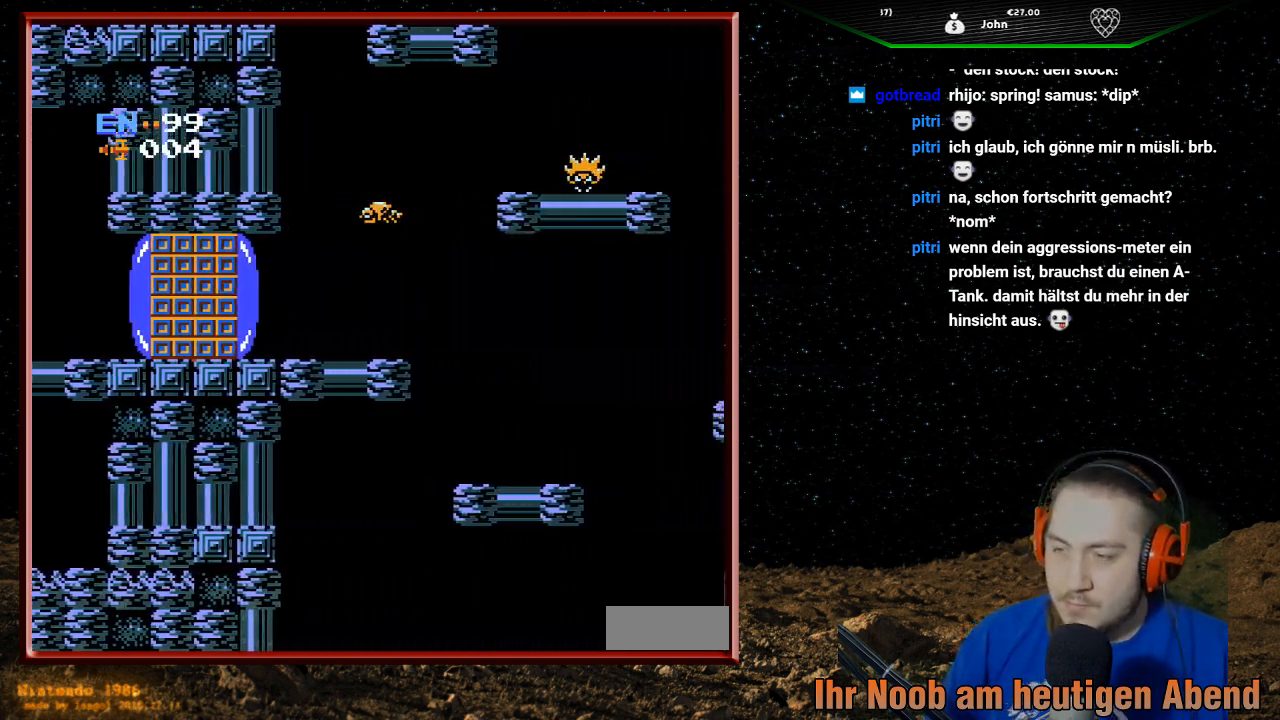
{"buttons": [], "events": []}
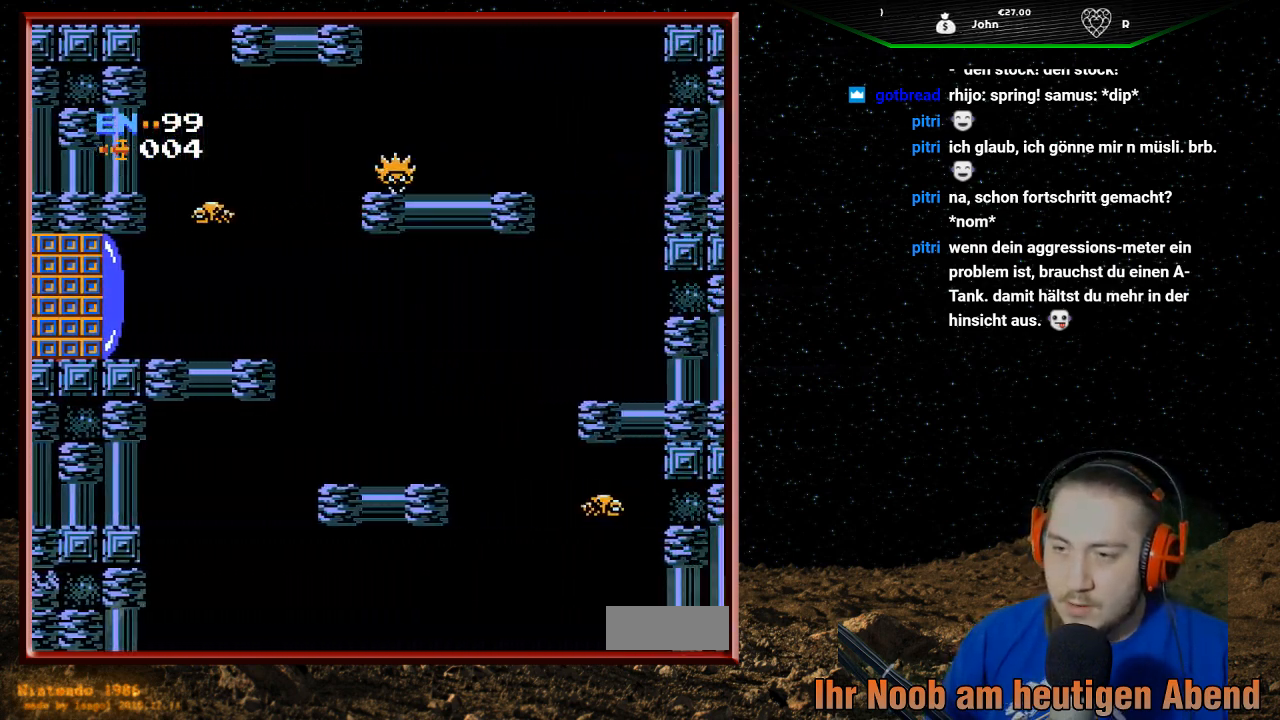
{"buttons": [], "events": []}
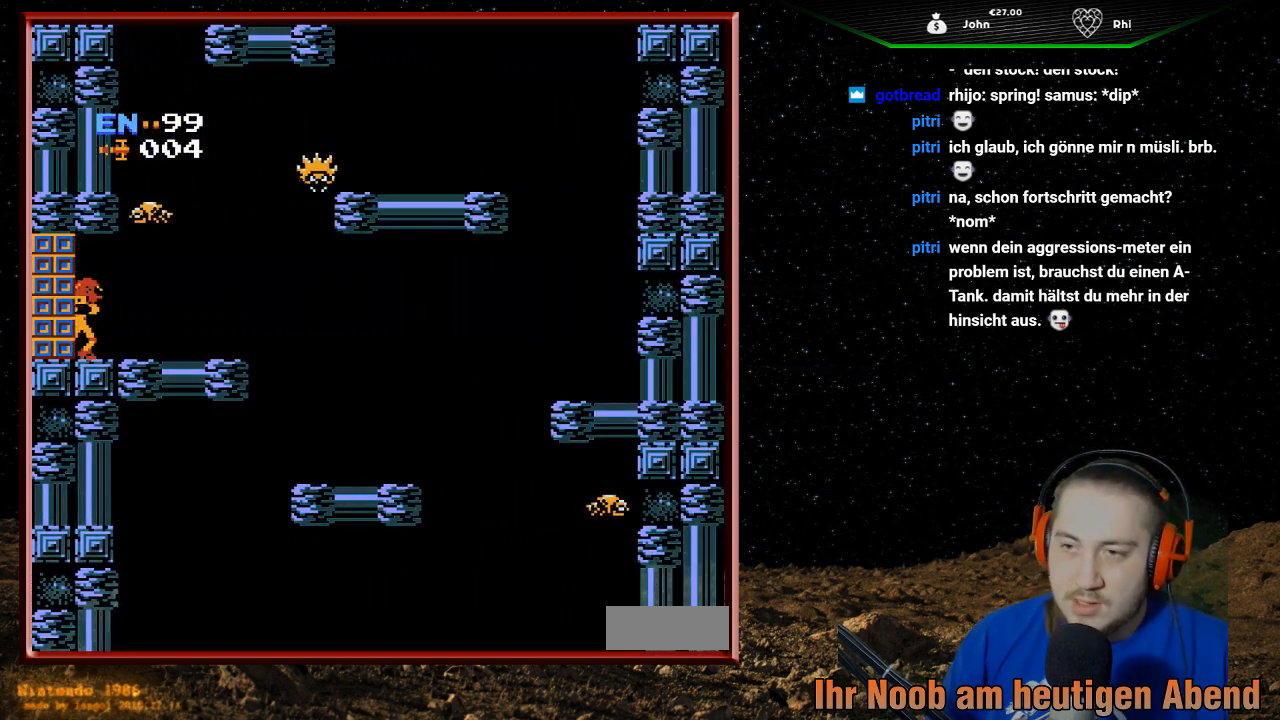
{"buttons": [], "events": []}
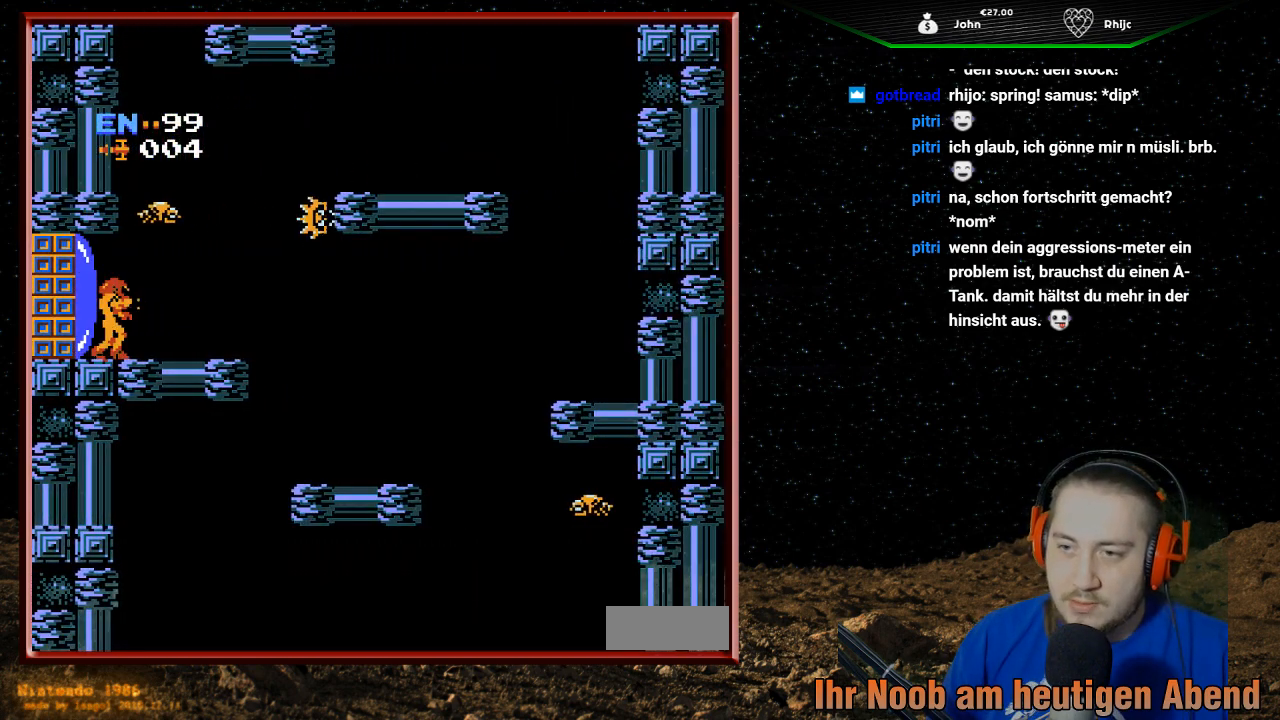
{"buttons": [], "events": []}
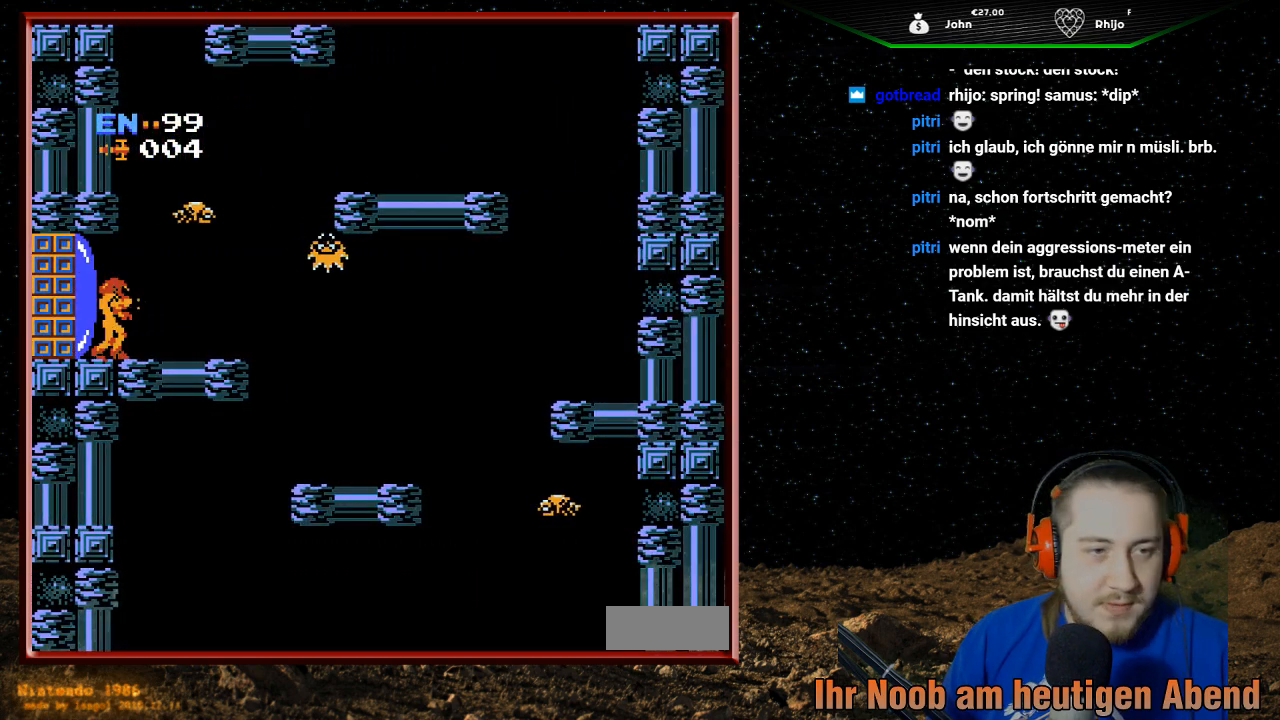
{"buttons": [], "events": []}
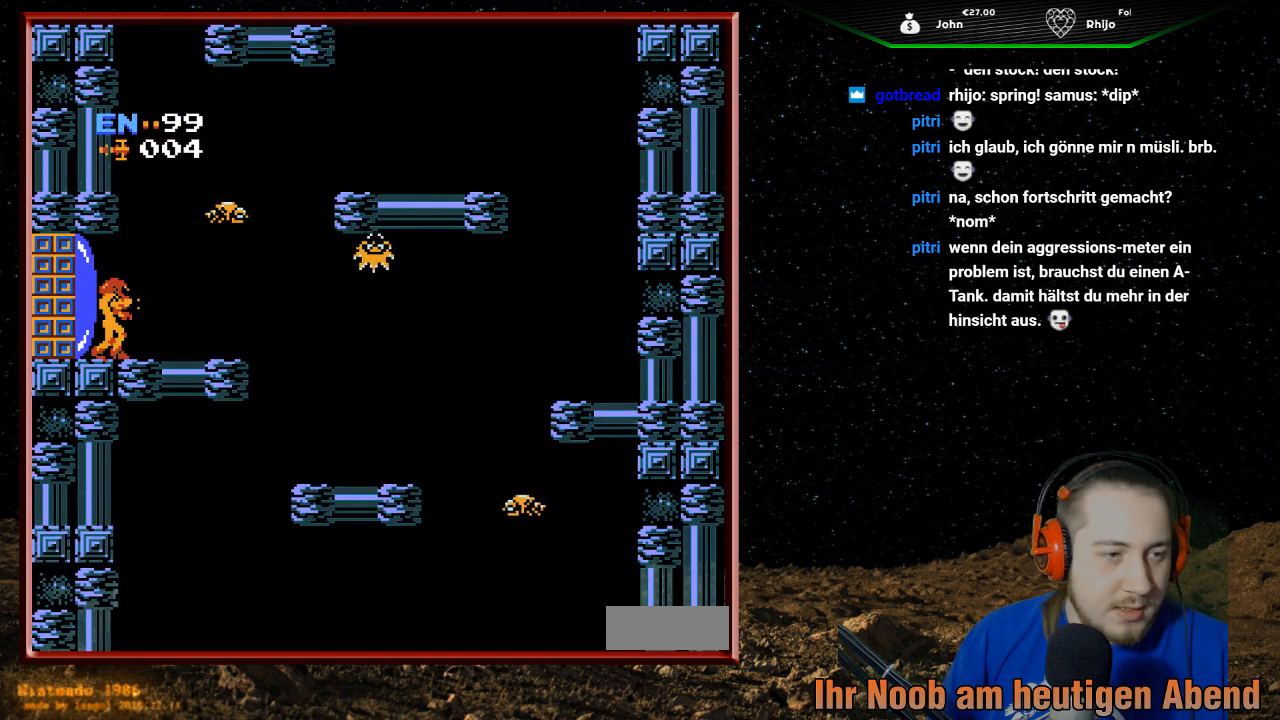
{"buttons": [], "events": [[33, "DPAD_RIGHT", "down"], [167, "DPAD_RIGHT", "up"]]}
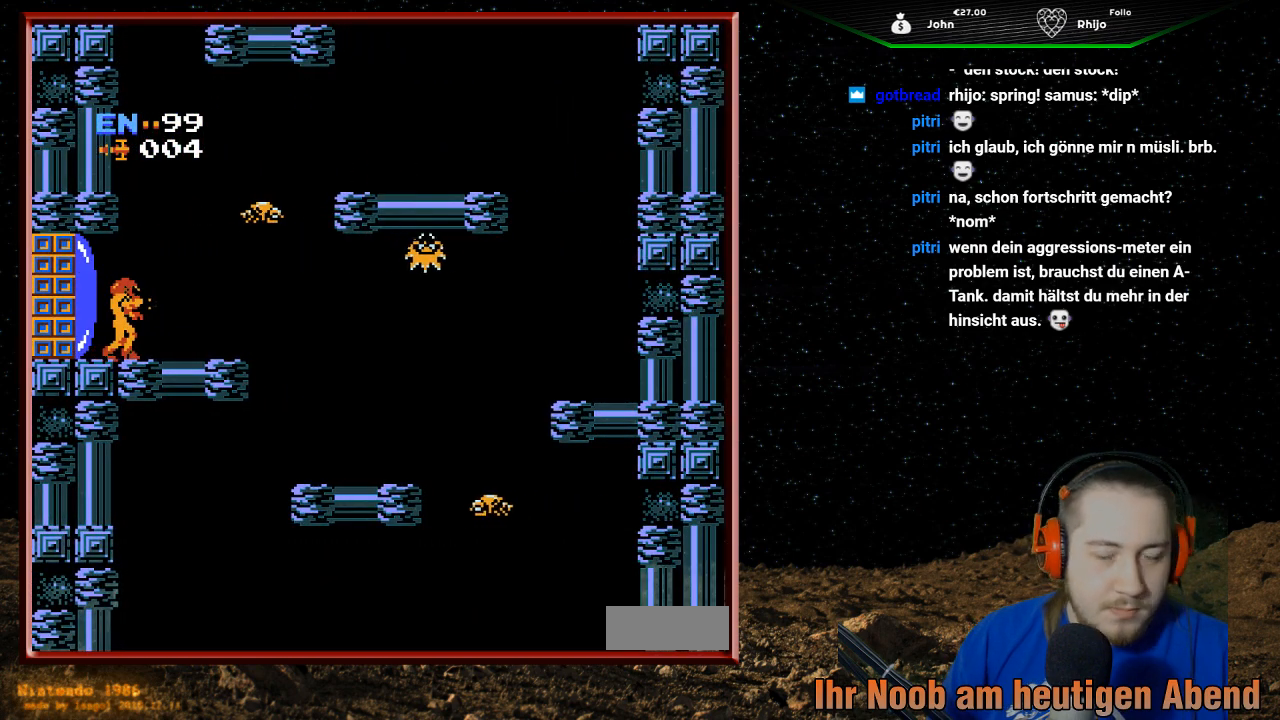
{"buttons": ["DPAD_RIGHT"], "events": [[167, "DPAD_RIGHT", "down"]]}
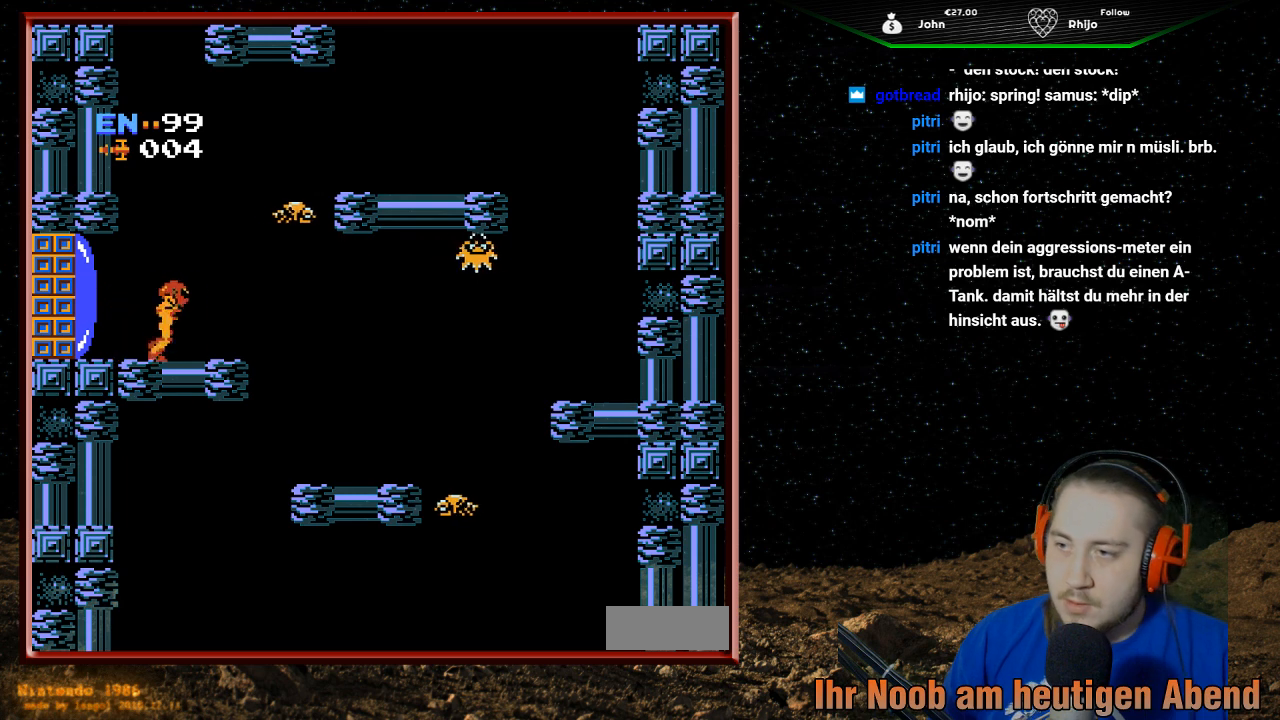
{"buttons": ["B"], "events": [[67, "DPAD_RIGHT", "up"], [100, "B", "down"], [233, "B", "up"], [333, "B", "down"], [333, "DPAD_RIGHT", "down"], [433, "B", "up"], [467, "DPAD_RIGHT", "up"], [500, "B", "down"]]}
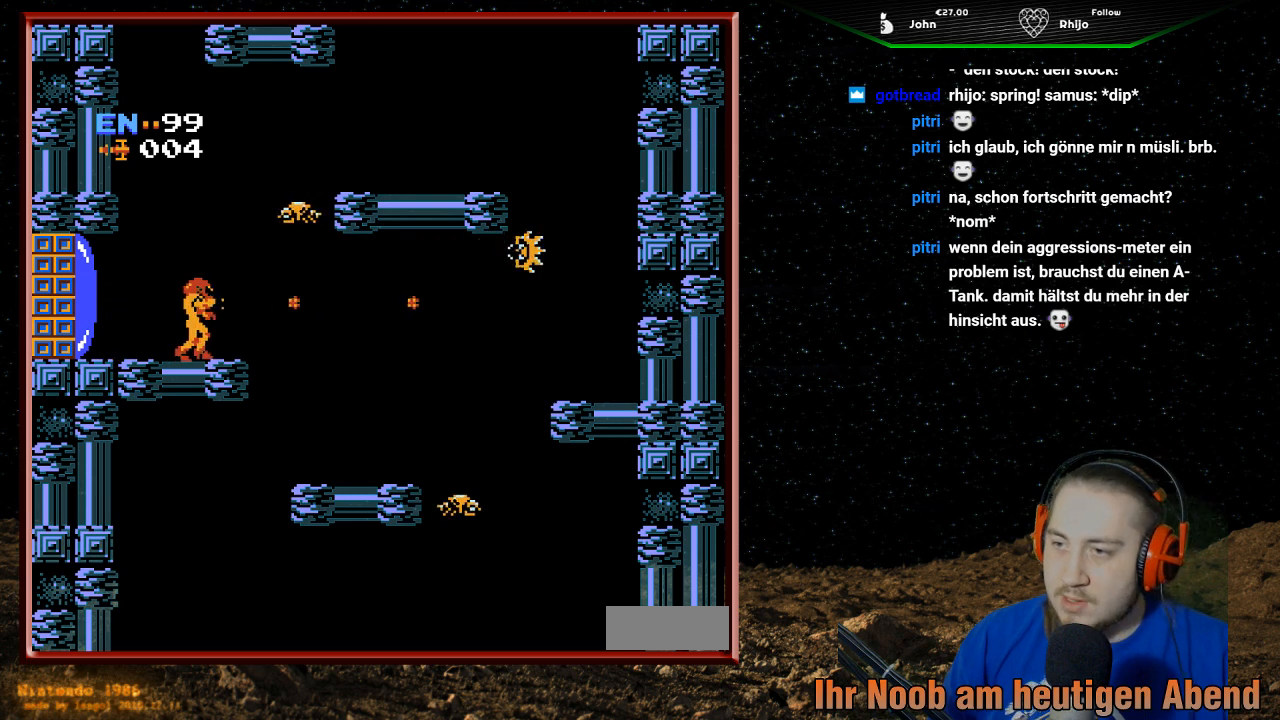
{"buttons": ["DPAD_RIGHT"], "events": [[133, "B", "up"], [133, "DPAD_RIGHT", "down"], [267, "B", "down"], [267, "DPAD_RIGHT", "up"], [433, "B", "up"], [433, "DPAD_RIGHT", "down"]]}
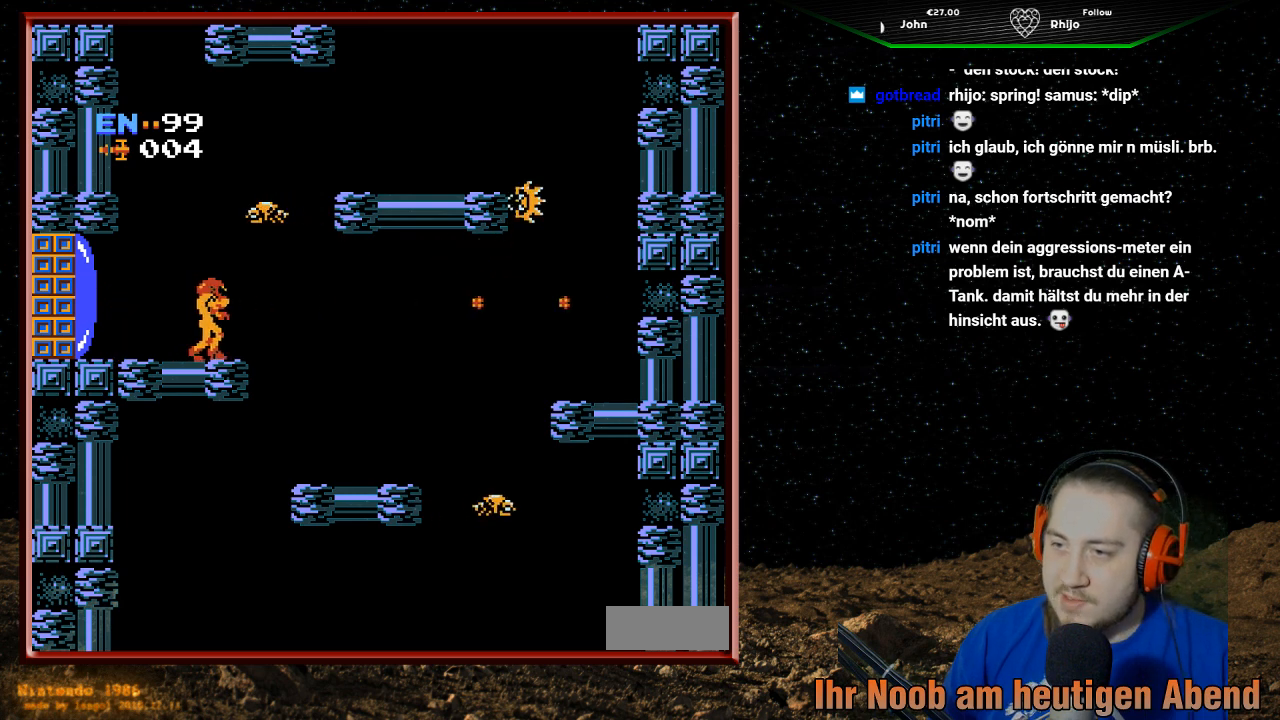
{"buttons": [], "events": [[100, "DPAD_RIGHT", "up"], [167, "DPAD_RIGHT", "down"], [333, "DPAD_RIGHT", "up"]]}
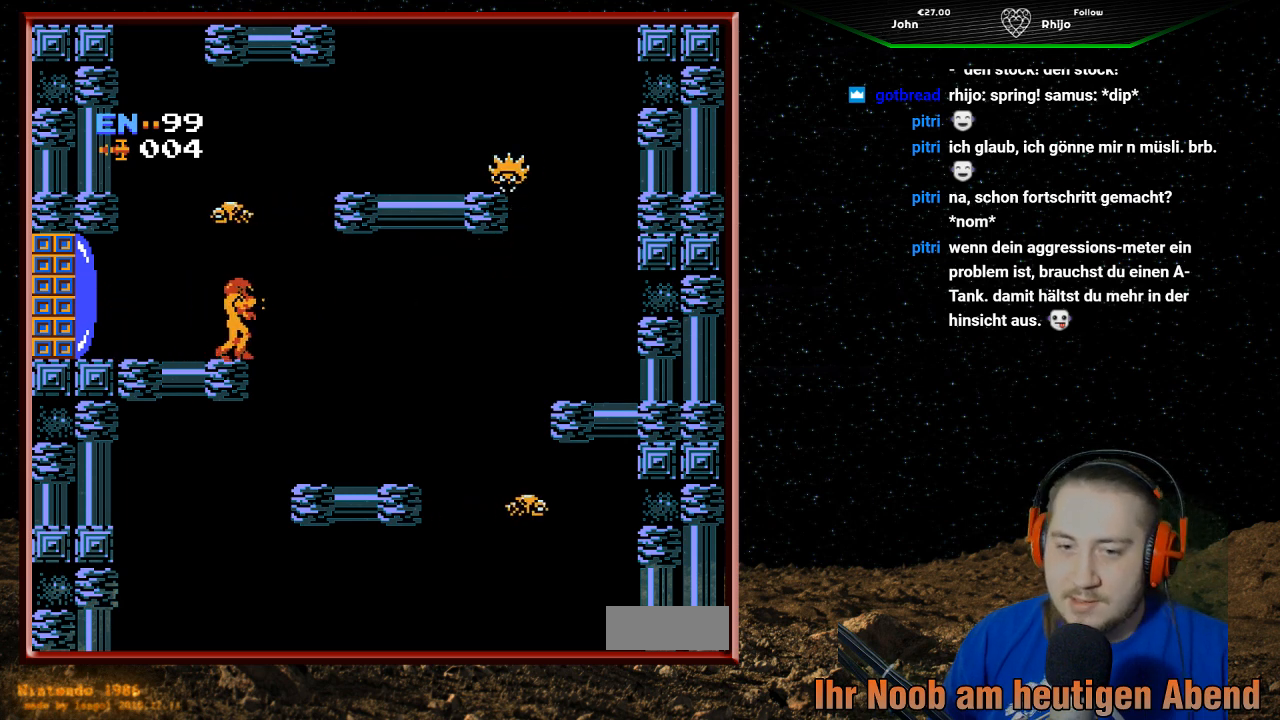
{"buttons": [], "events": [[333, "DPAD_RIGHT", "down"], [433, "DPAD_RIGHT", "up"]]}
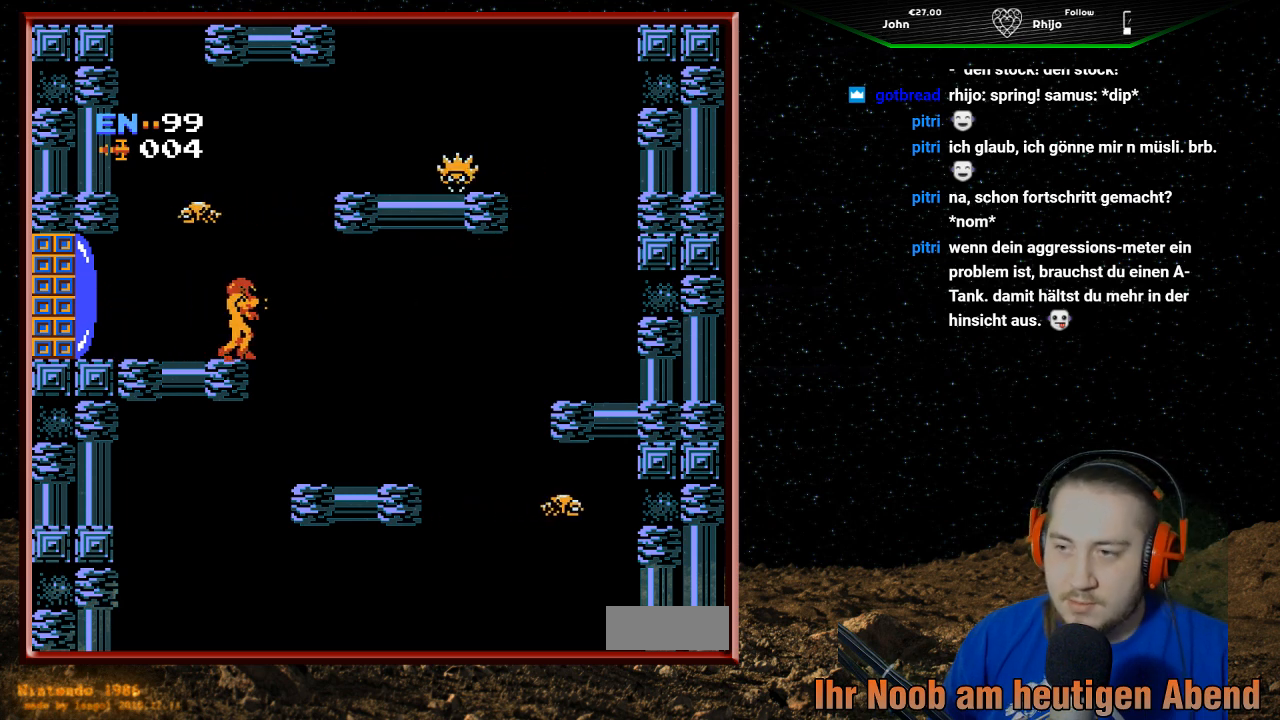
{"buttons": [], "events": [[200, "DPAD_RIGHT", "down"], [333, "DPAD_RIGHT", "up"]]}
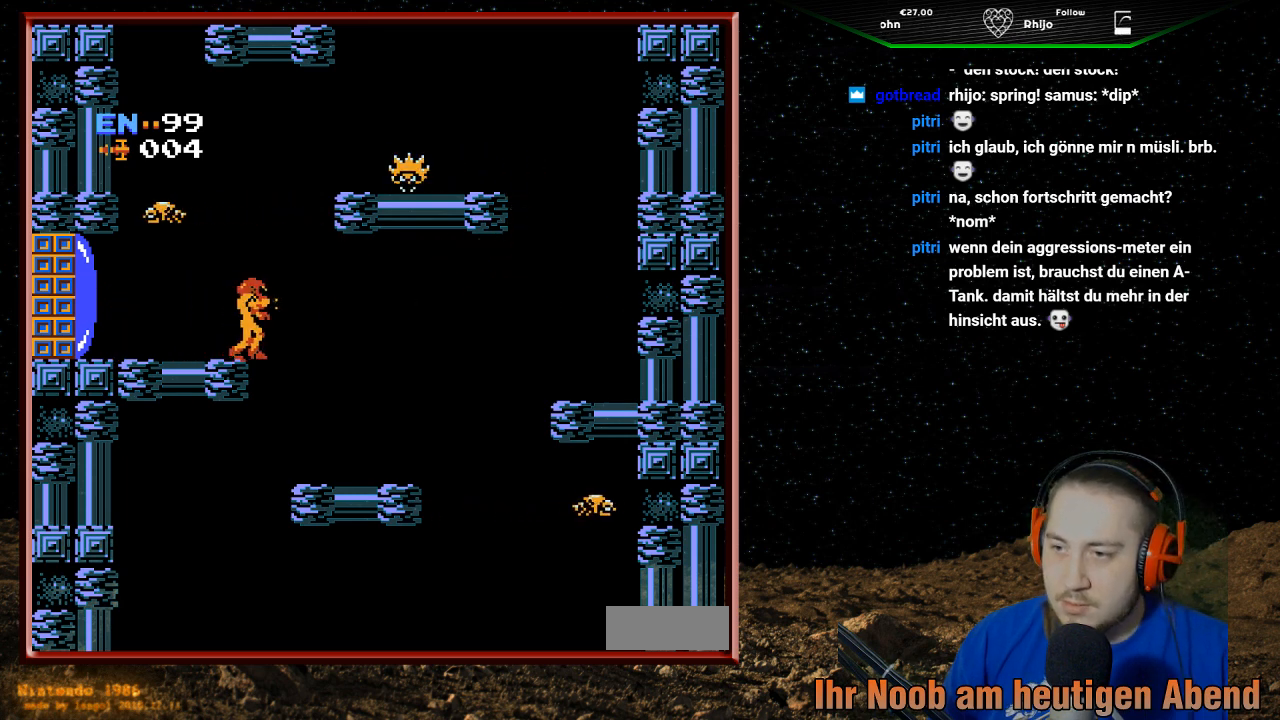
{"buttons": [], "events": []}
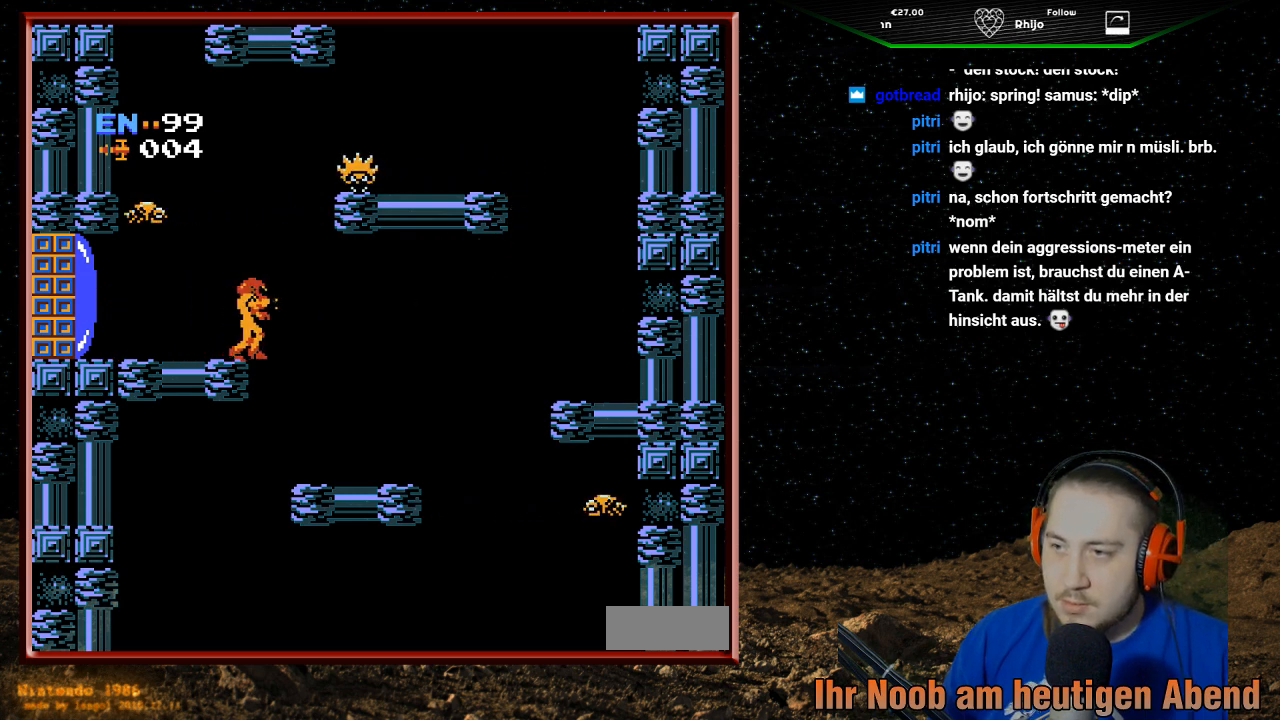
{"buttons": ["B"], "events": [[33, "B", "down"], [133, "B", "up"], [233, "B", "down"], [333, "B", "up"], [400, "B", "down"]]}
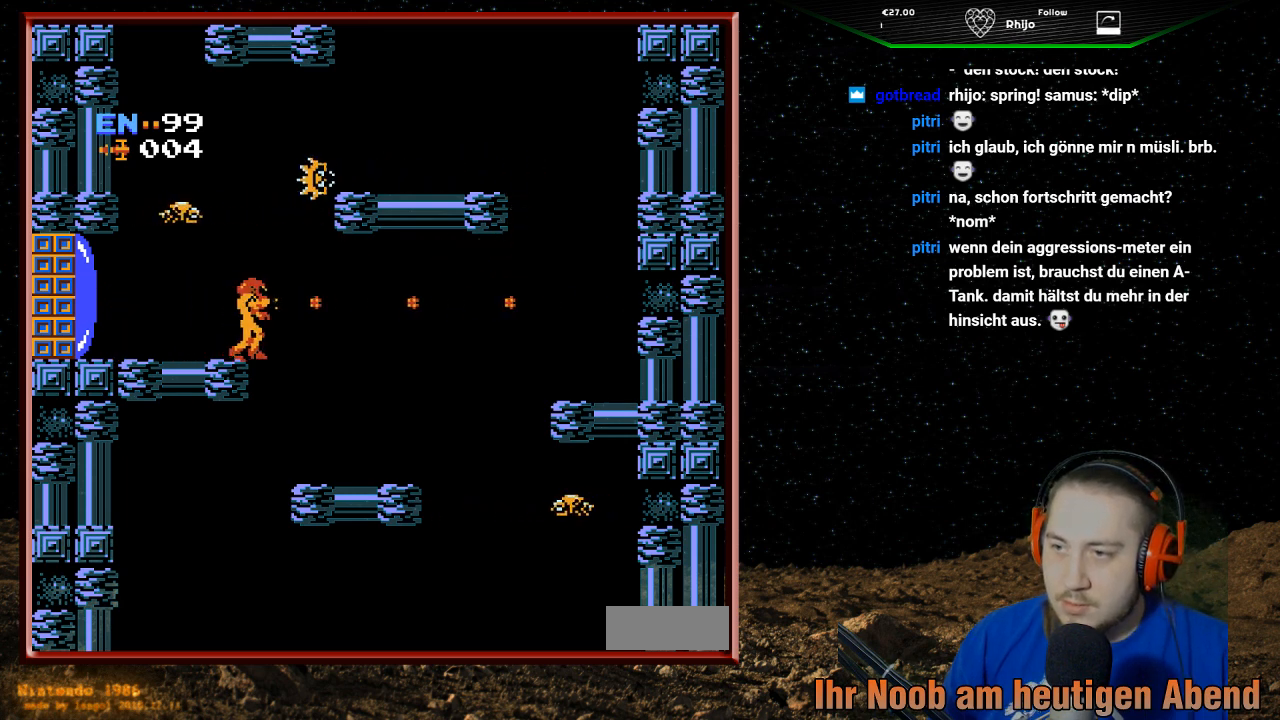
{"buttons": [], "events": [[33, "B", "up"], [100, "B", "down"], [233, "B", "up"]]}
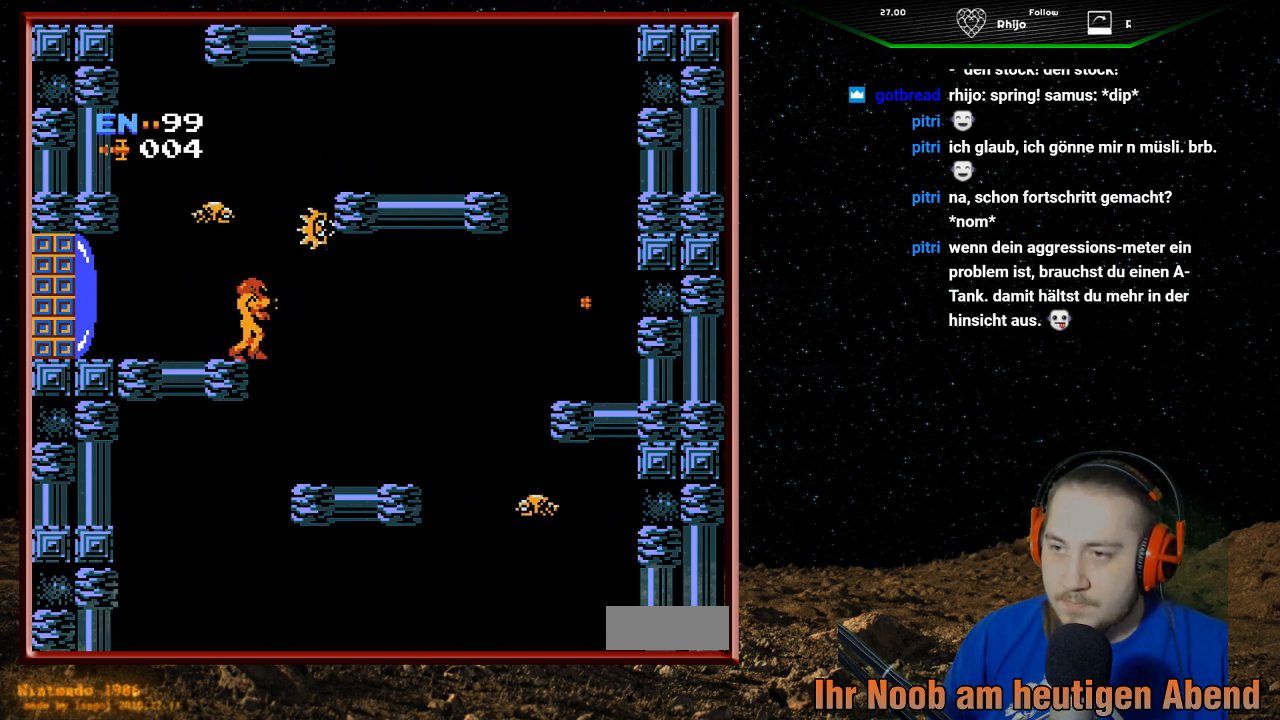
{"buttons": [], "events": []}
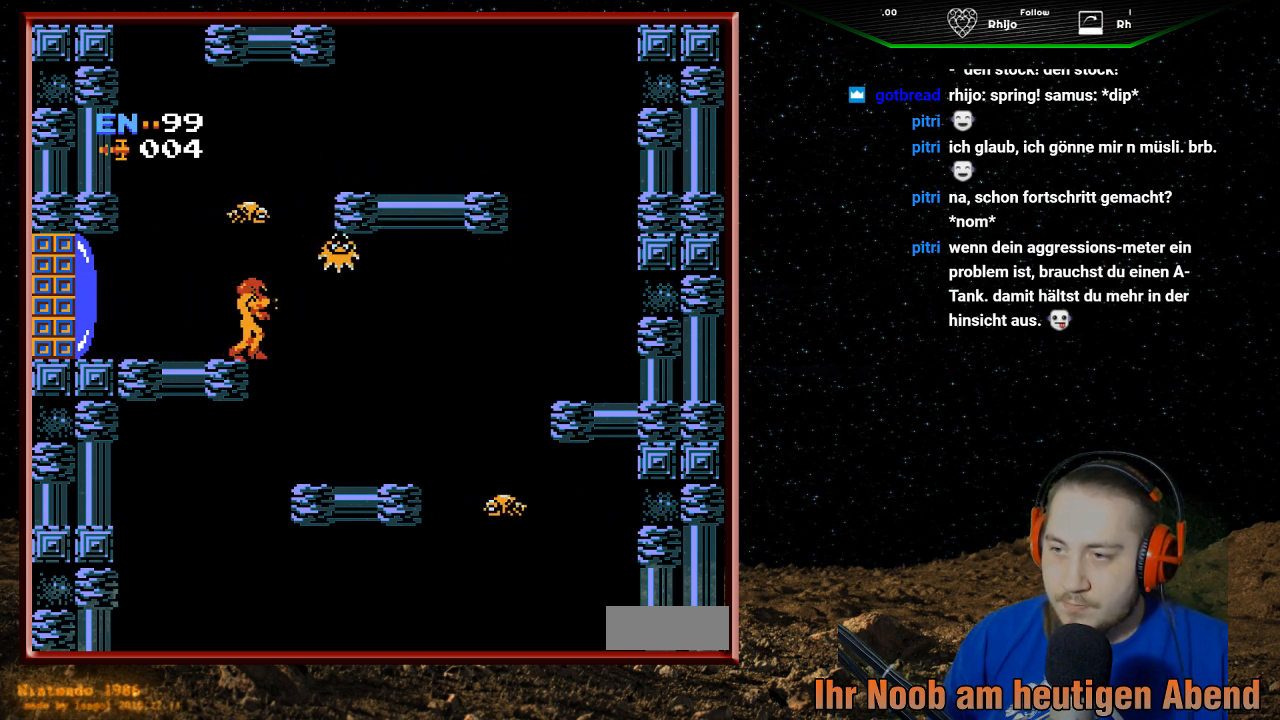
{"buttons": [], "events": []}
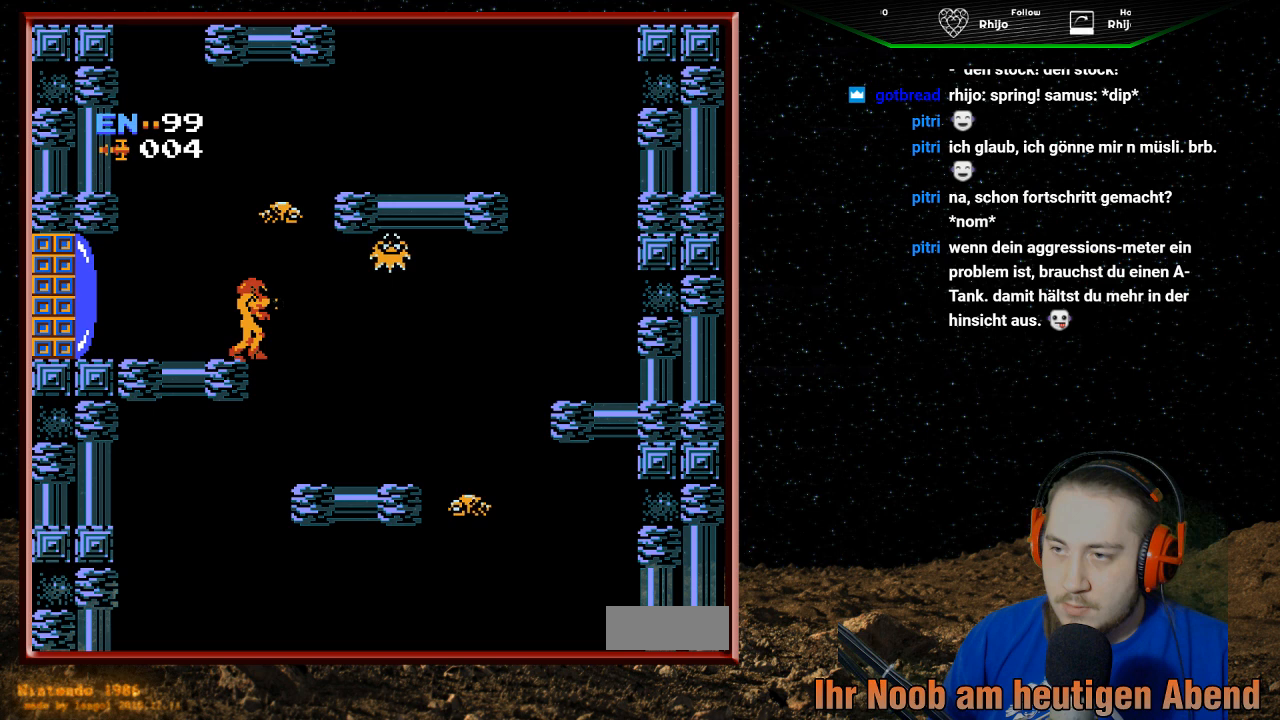
{"buttons": [], "events": []}
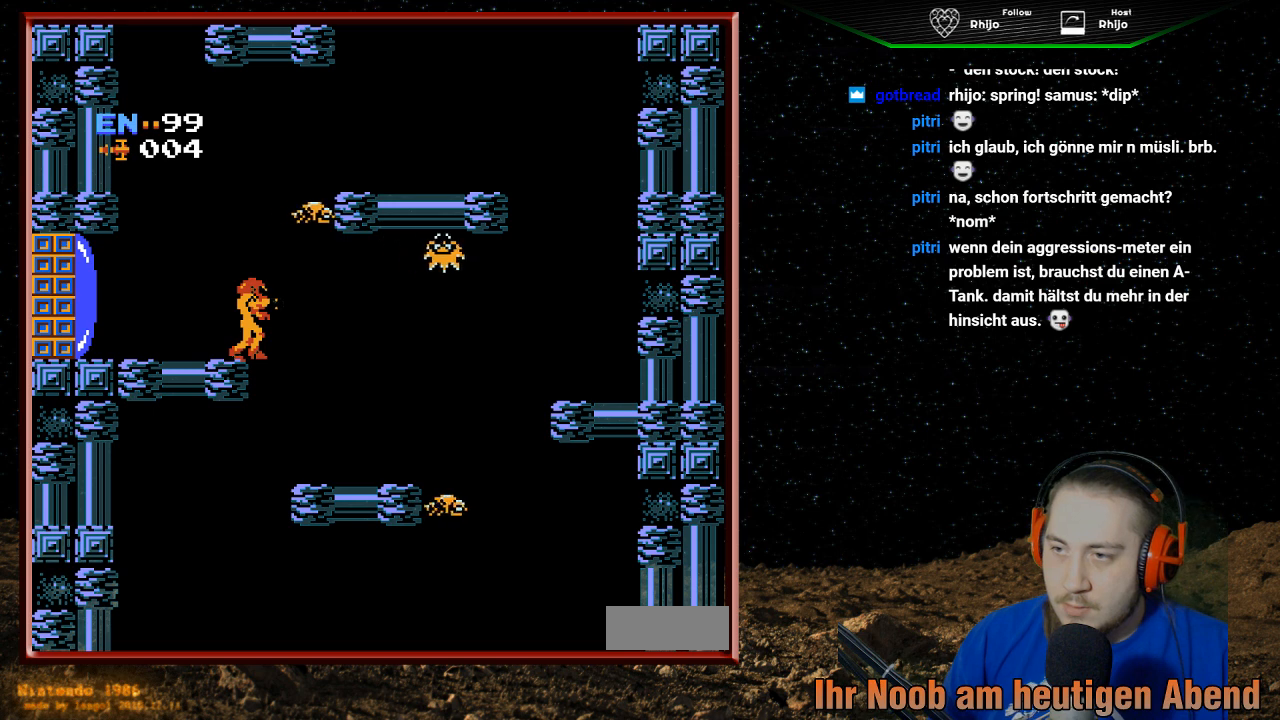
{"buttons": [], "events": []}
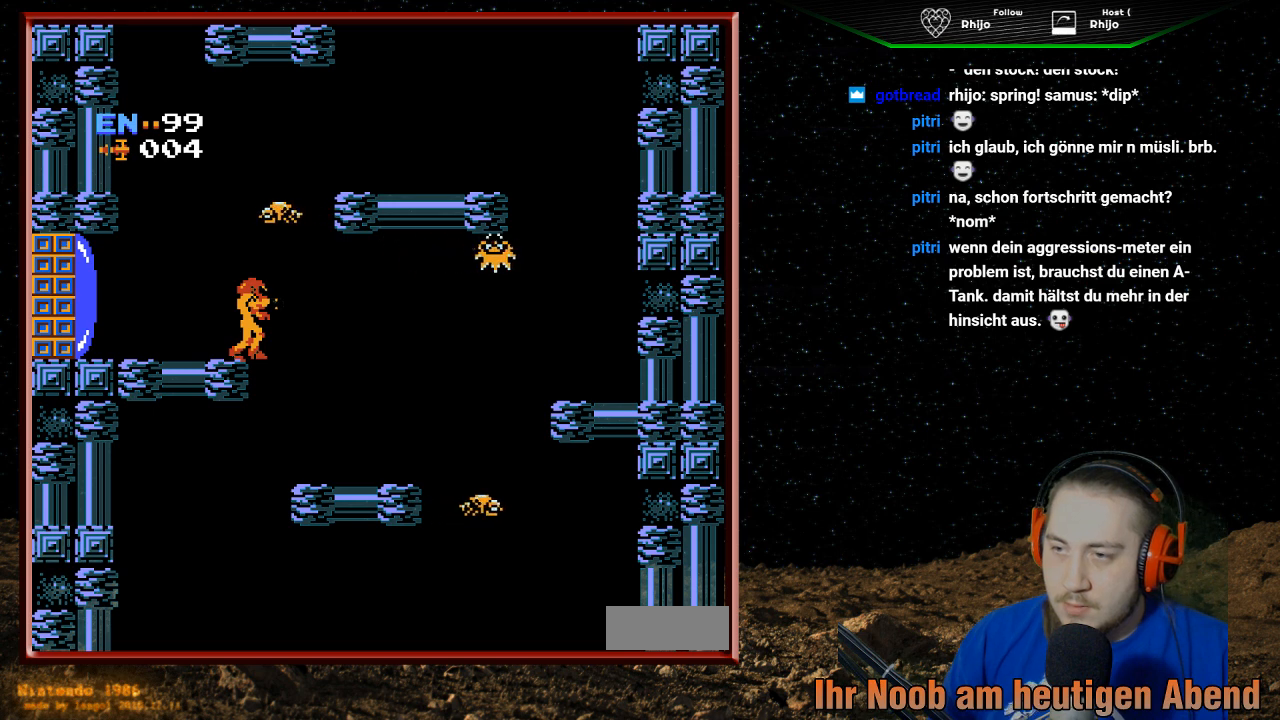
{"buttons": [], "events": []}
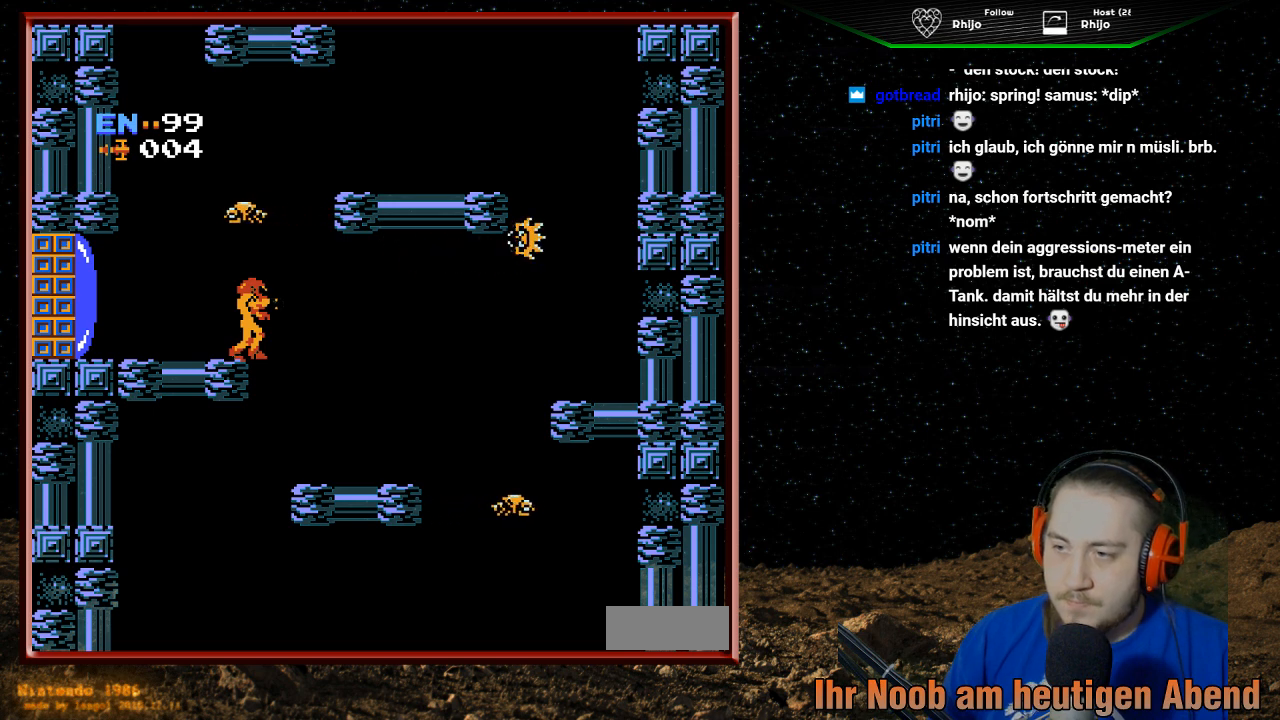
{"buttons": [], "events": [[167, "START", "down"], [300, "START", "up"]]}